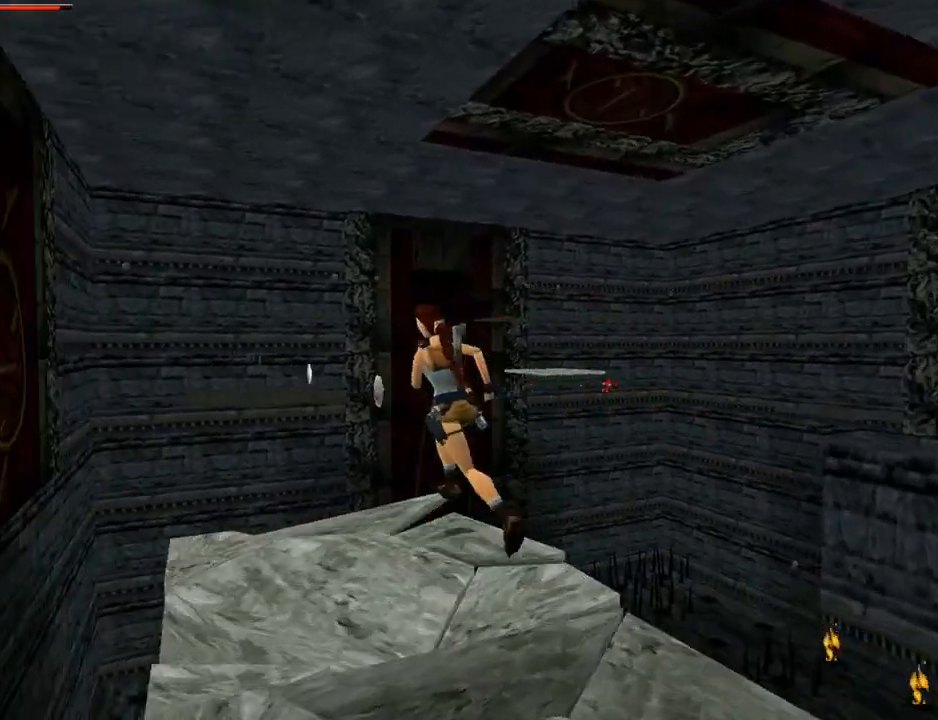
Gameplay with a controller (PlayStation layout); each line is a JSON object with the inputs held at the frame after it. "events" lists button and stick changes between this image and that frame as [ms after this image, input, new state], when the widget could be followed in between.
{"buttons": ["SQUARE", "DPAD_UP", "DPAD_RIGHT"], "left_stick": "center", "right_stick": "center", "events": [[33, "DPAD_RIGHT", "down"], [133, "SQUARE", "down"], [200, "DPAD_RIGHT", "up"], [333, "DPAD_RIGHT", "down"]]}
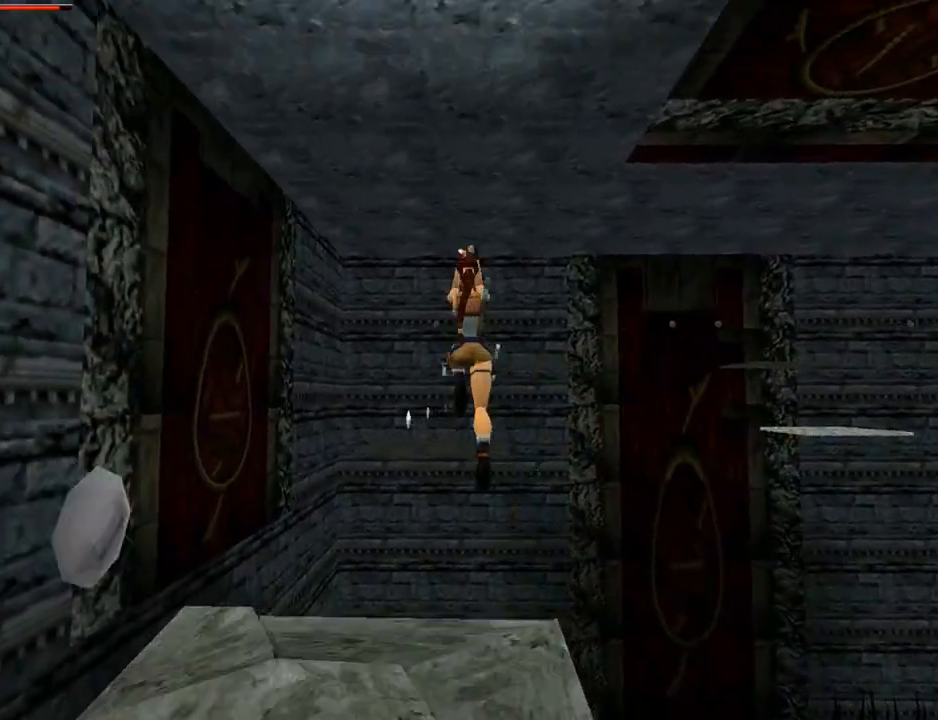
{"buttons": ["DPAD_UP"], "left_stick": "center", "right_stick": "center", "events": [[133, "DPAD_RIGHT", "up"], [300, "DPAD_LEFT", "down"], [367, "DPAD_LEFT", "up"], [367, "SQUARE", "up"]]}
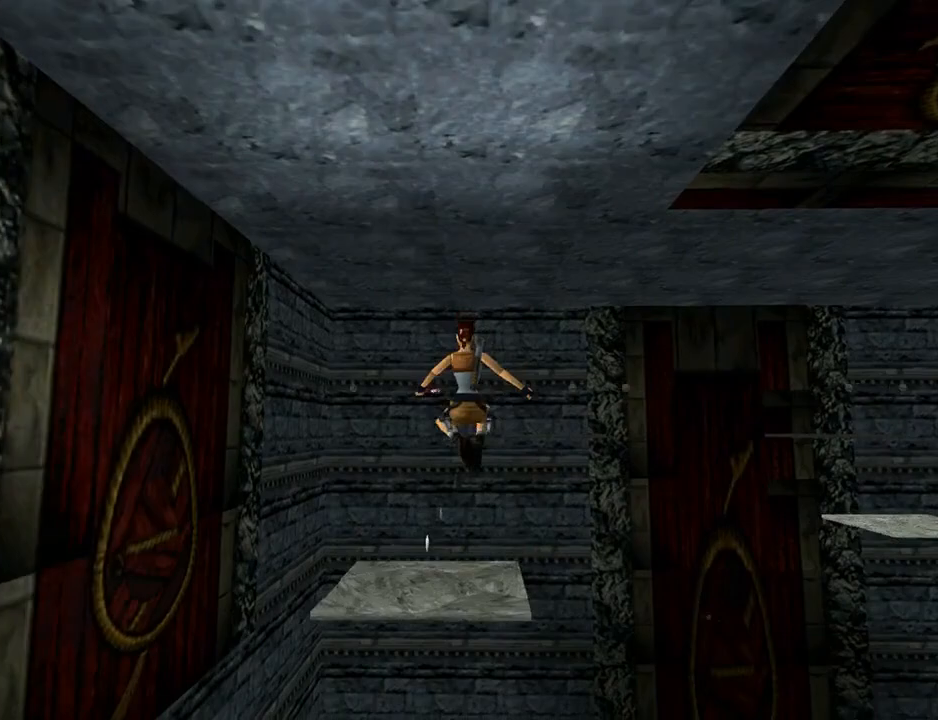
{"buttons": ["DPAD_UP", "DPAD_RIGHT"], "left_stick": "center", "right_stick": "center", "events": [[100, "DPAD_RIGHT", "down"]]}
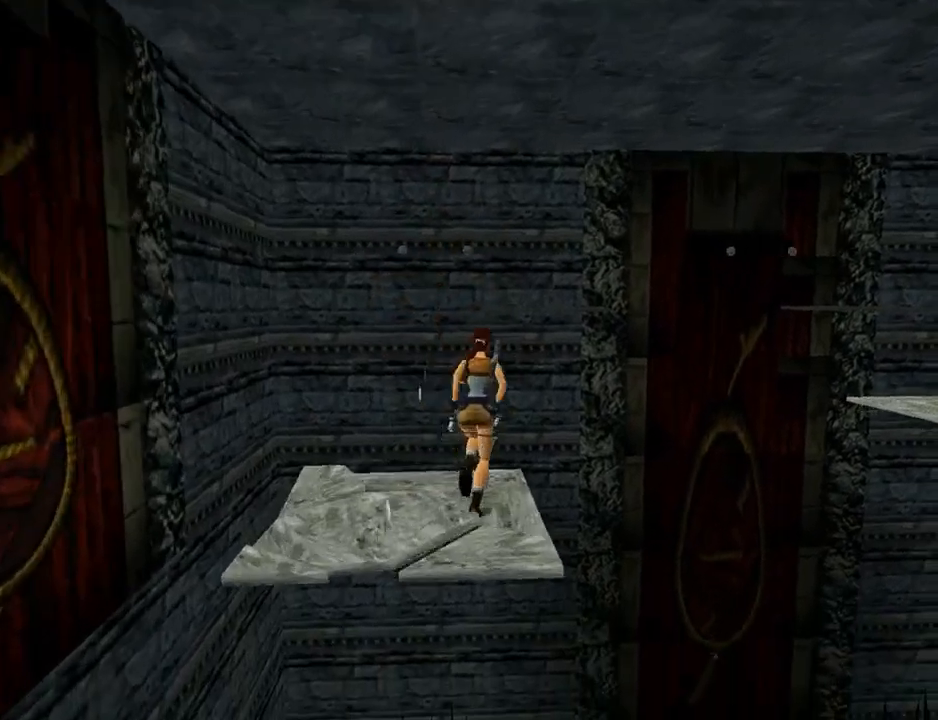
{"buttons": ["SQUARE", "DPAD_UP"], "left_stick": "center", "right_stick": "center", "events": [[67, "DPAD_RIGHT", "up"], [267, "SQUARE", "down"], [300, "DPAD_RIGHT", "down"], [367, "DPAD_RIGHT", "up"]]}
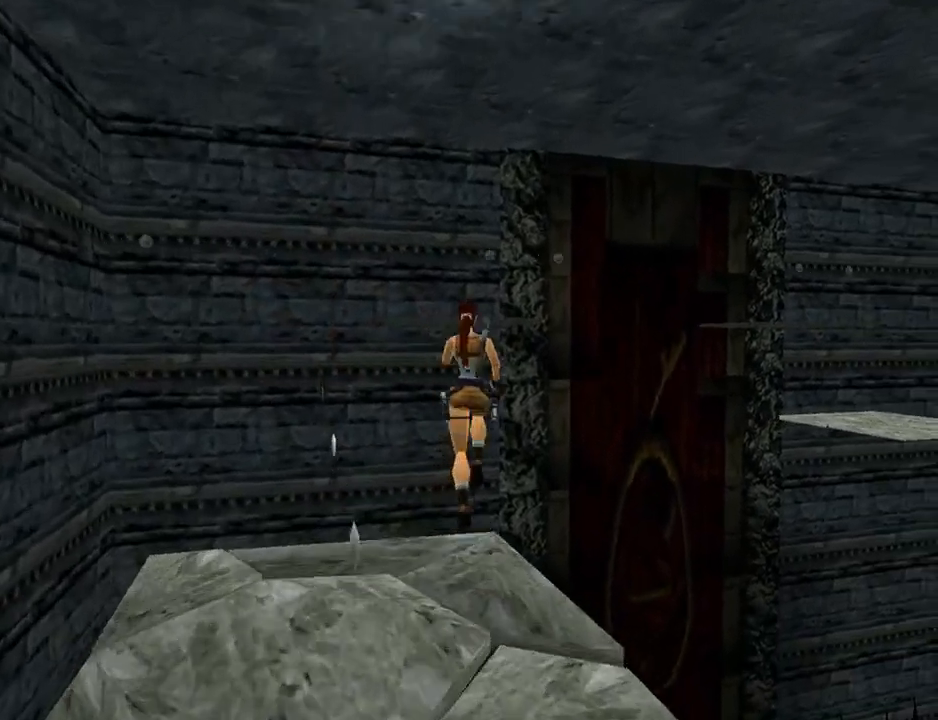
{"buttons": ["SQUARE", "DPAD_UP", "DPAD_LEFT"], "left_stick": "center", "right_stick": "center", "events": [[133, "DPAD_LEFT", "down"]]}
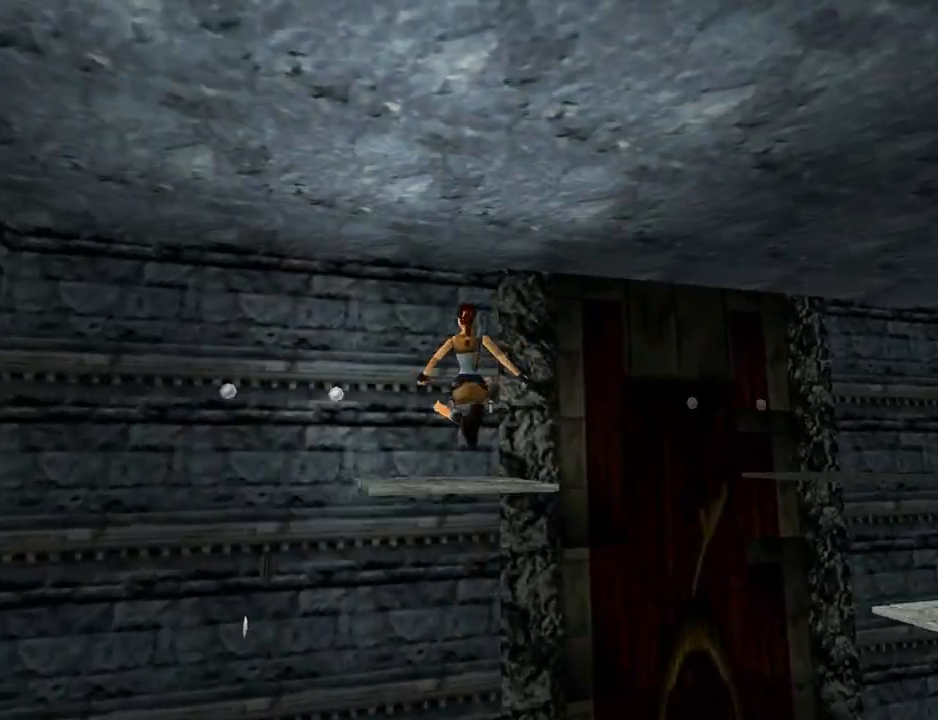
{"buttons": ["DPAD_UP", "DPAD_RIGHT"], "left_stick": "center", "right_stick": "center", "events": [[167, "DPAD_LEFT", "up"], [200, "DPAD_RIGHT", "down"], [367, "SQUARE", "up"]]}
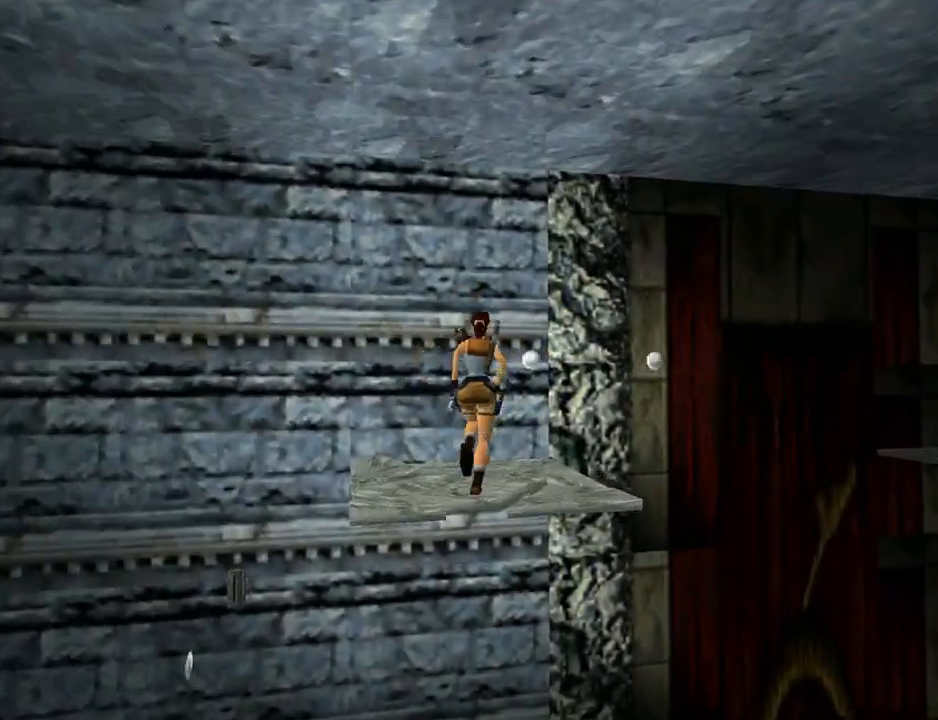
{"buttons": ["SQUARE", "DPAD_UP", "DPAD_RIGHT"], "left_stick": "center", "right_stick": "center", "events": [[367, "SQUARE", "down"]]}
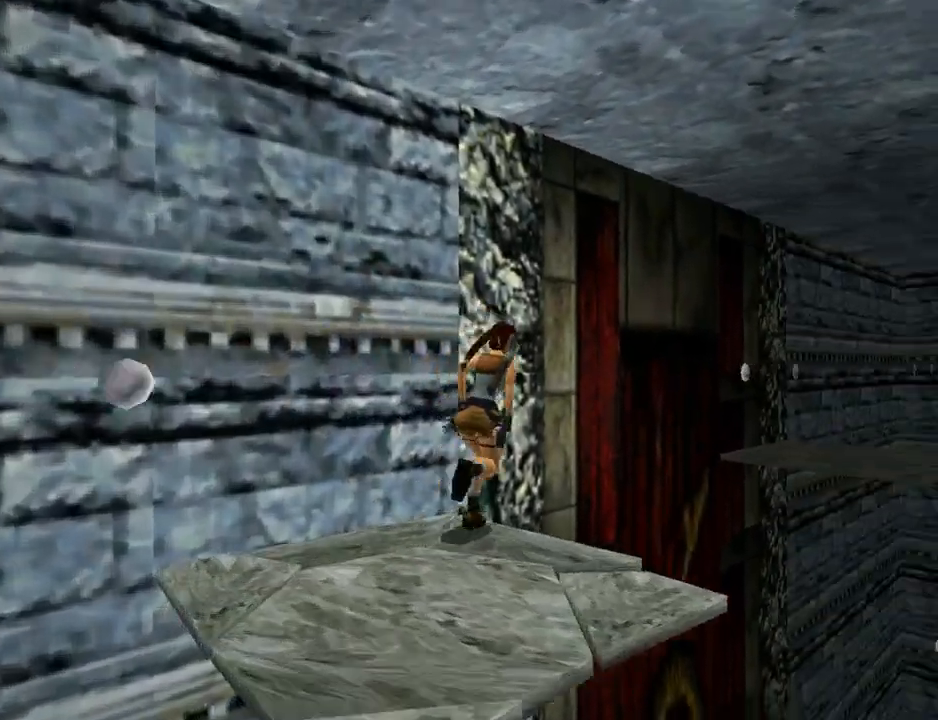
{"buttons": ["DPAD_RIGHT"], "left_stick": "center", "right_stick": "center", "events": [[200, "SQUARE", "up"], [267, "DPAD_UP", "up"]]}
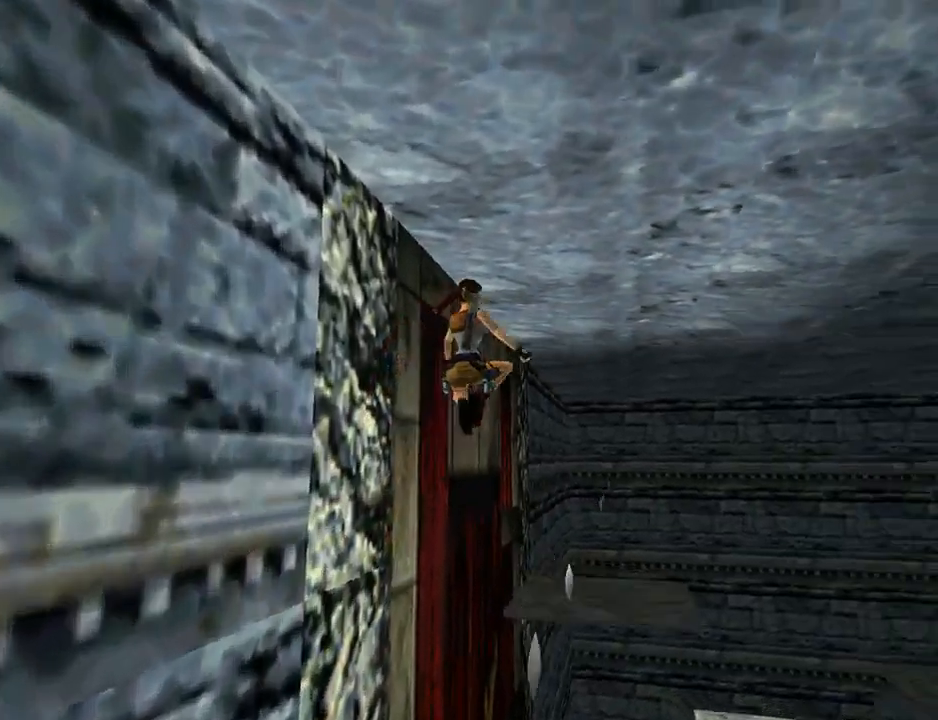
{"buttons": ["DPAD_RIGHT"], "left_stick": "center", "right_stick": "center", "events": []}
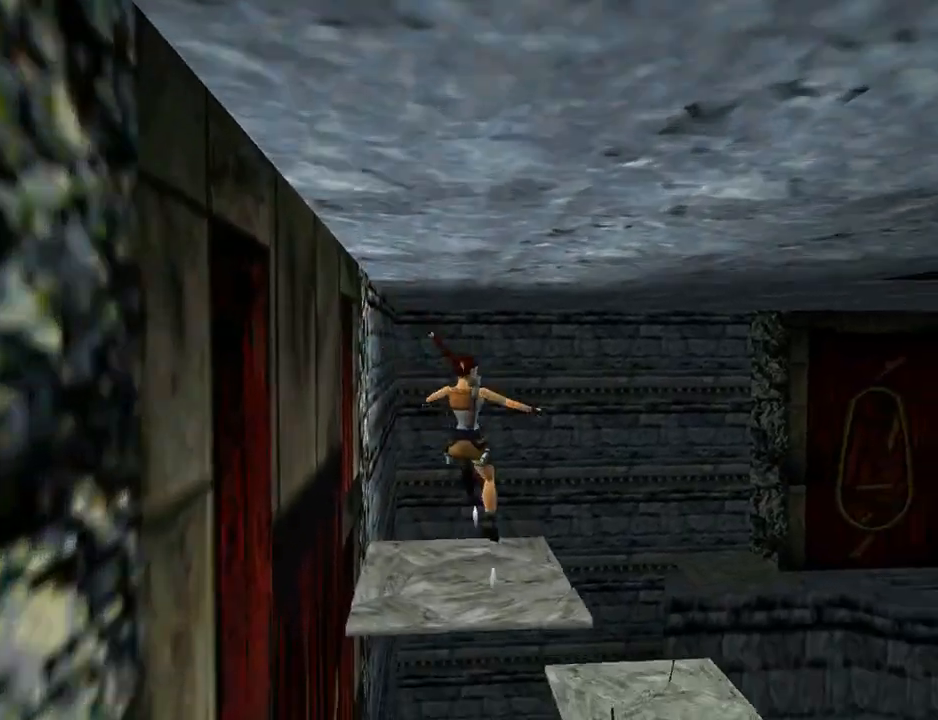
{"buttons": ["DPAD_RIGHT"], "left_stick": "center", "right_stick": "center", "events": []}
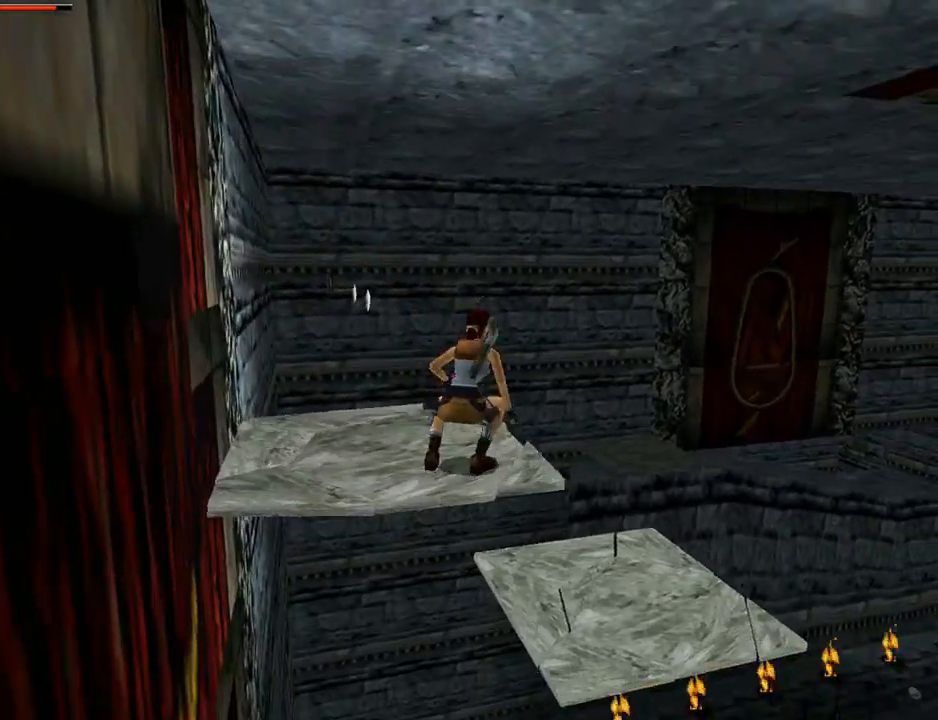
{"buttons": ["DPAD_RIGHT"], "left_stick": "center", "right_stick": "center", "events": []}
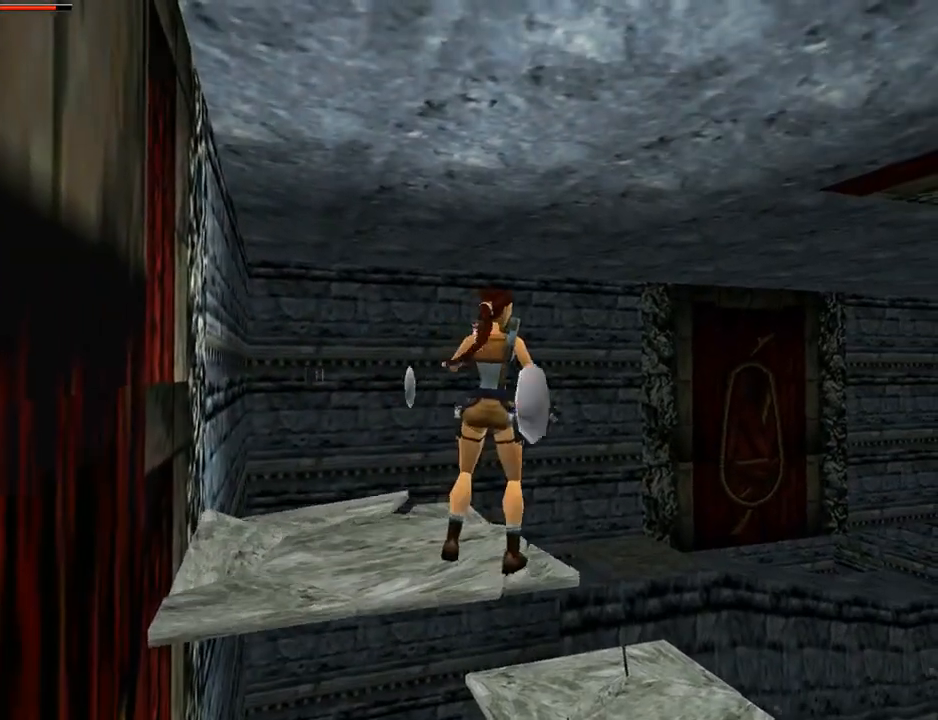
{"buttons": ["DPAD_UP", "DPAD_LEFT"], "left_stick": "center", "right_stick": "center", "events": [[67, "DPAD_UP", "down"], [200, "DPAD_UP", "up"], [267, "DPAD_RIGHT", "up"], [367, "DPAD_UP", "down"], [433, "DPAD_LEFT", "down"]]}
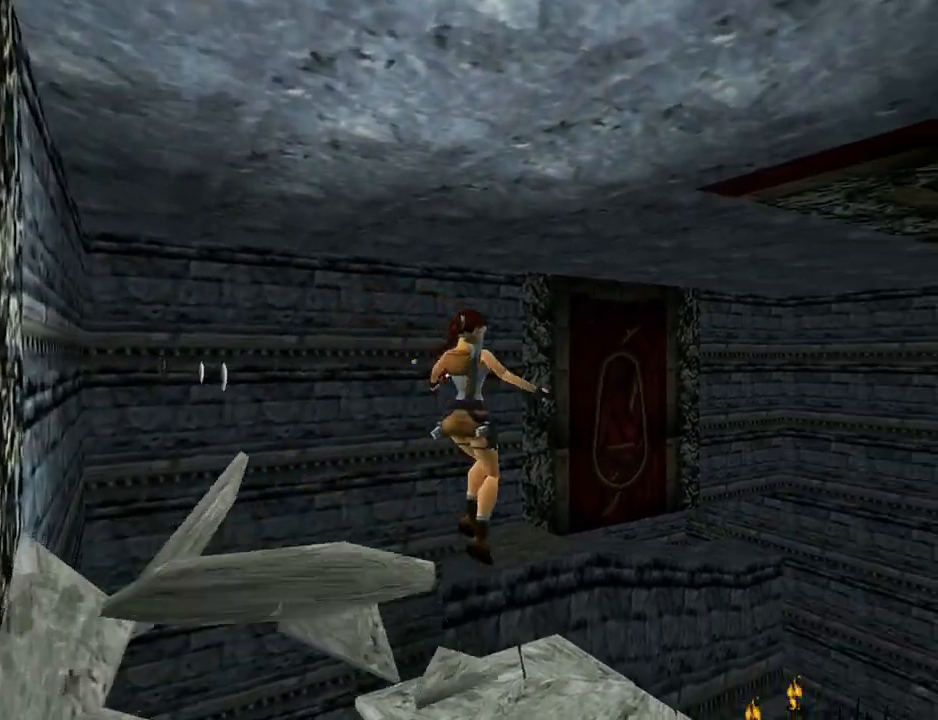
{"buttons": ["SQUARE", "DPAD_UP", "DPAD_LEFT"], "left_stick": "center", "right_stick": "center", "events": [[233, "DPAD_LEFT", "up"], [300, "DPAD_RIGHT", "down"], [367, "DPAD_RIGHT", "up"], [400, "DPAD_LEFT", "down"], [500, "SQUARE", "down"]]}
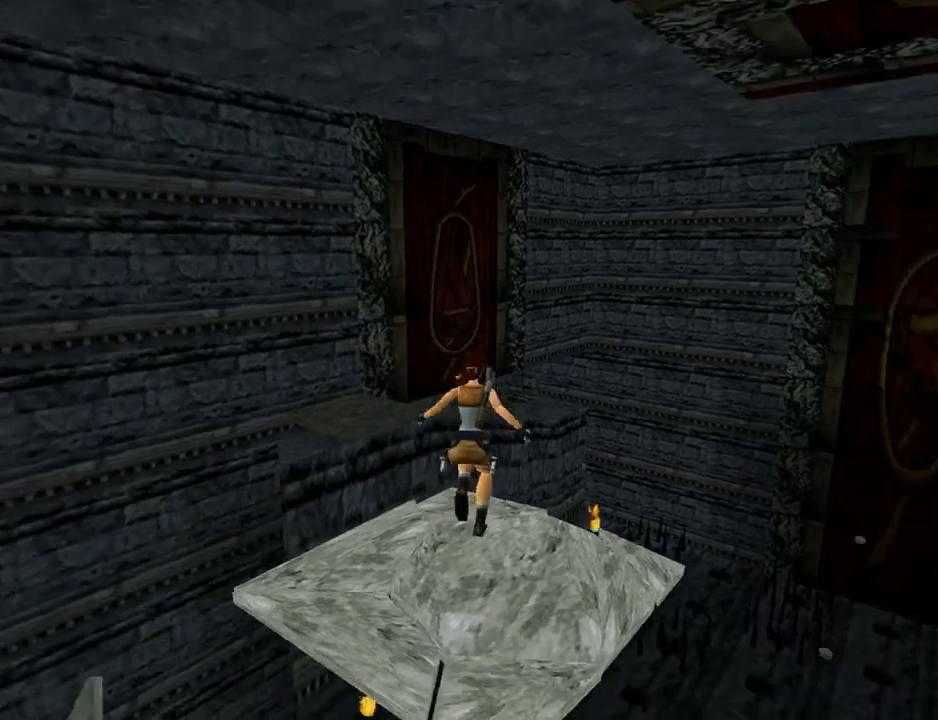
{"buttons": ["SQUARE", "DPAD_UP", "DPAD_LEFT"], "left_stick": "center", "right_stick": "center", "events": []}
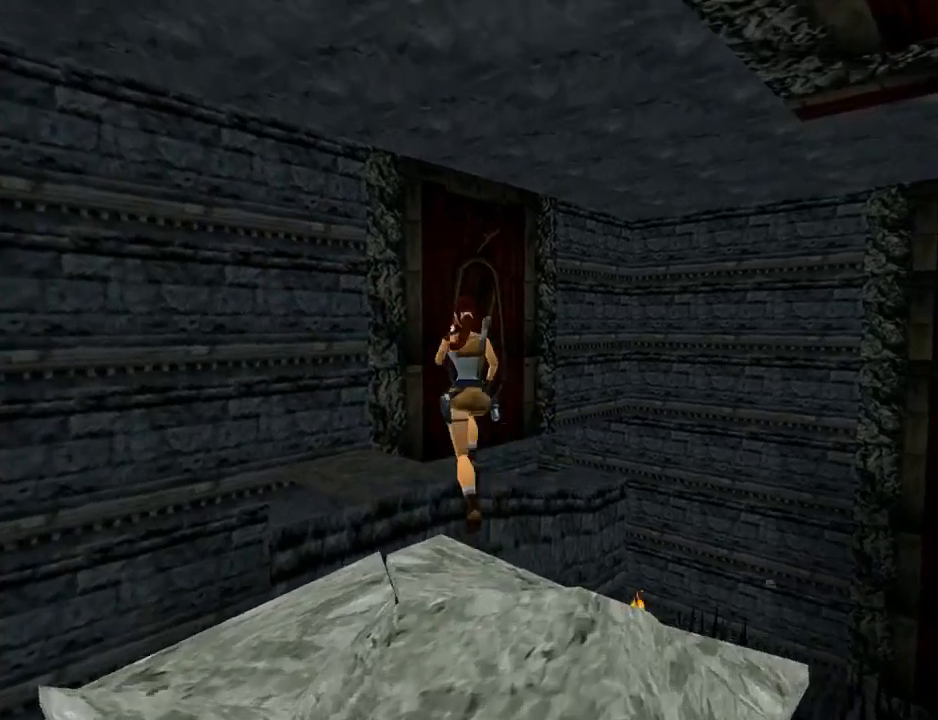
{"buttons": ["SQUARE", "DPAD_UP"], "left_stick": "center", "right_stick": "center", "events": [[367, "DPAD_LEFT", "up"], [400, "DPAD_RIGHT", "down"], [500, "DPAD_RIGHT", "up"]]}
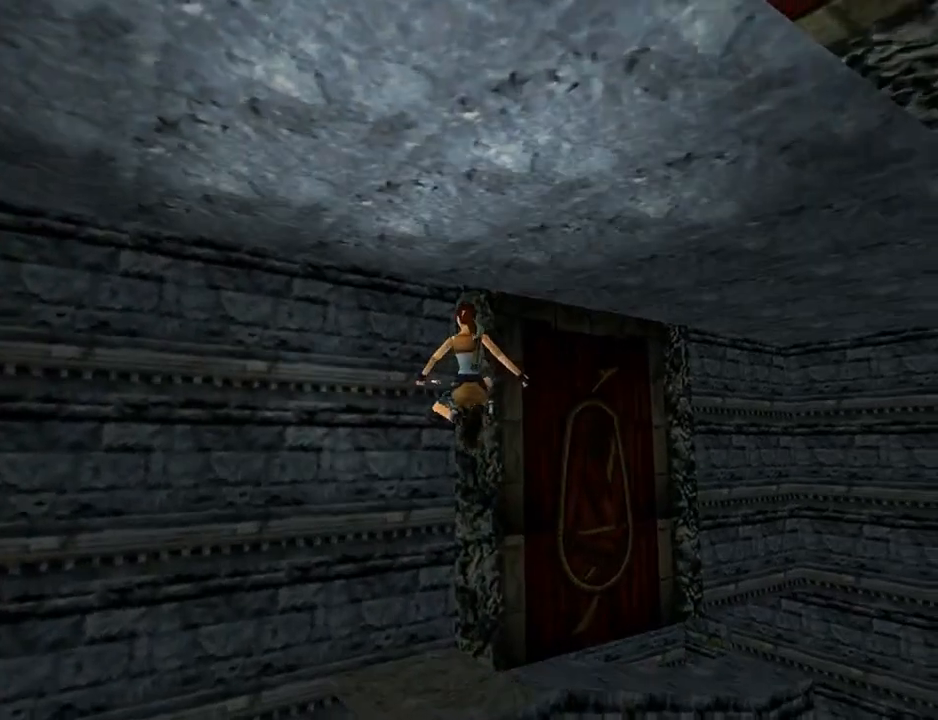
{"buttons": ["DPAD_UP", "DPAD_LEFT"], "left_stick": "center", "right_stick": "center", "events": [[67, "SQUARE", "up"], [100, "DPAD_LEFT", "down"]]}
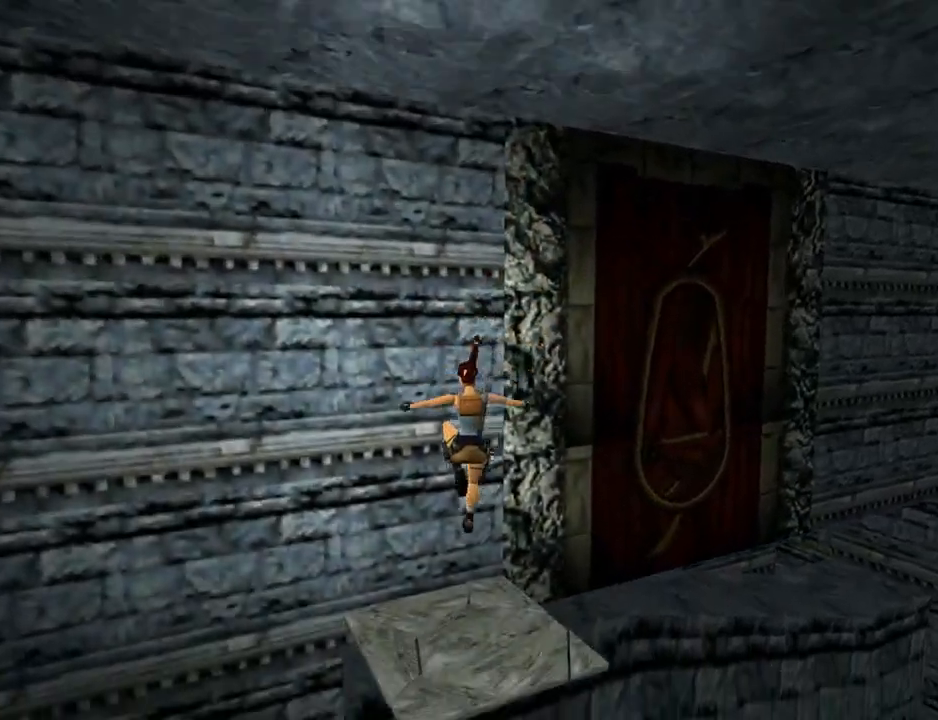
{"buttons": [], "left_stick": "center", "right_stick": "center", "events": [[200, "DPAD_LEFT", "up"], [367, "DPAD_UP", "up"]]}
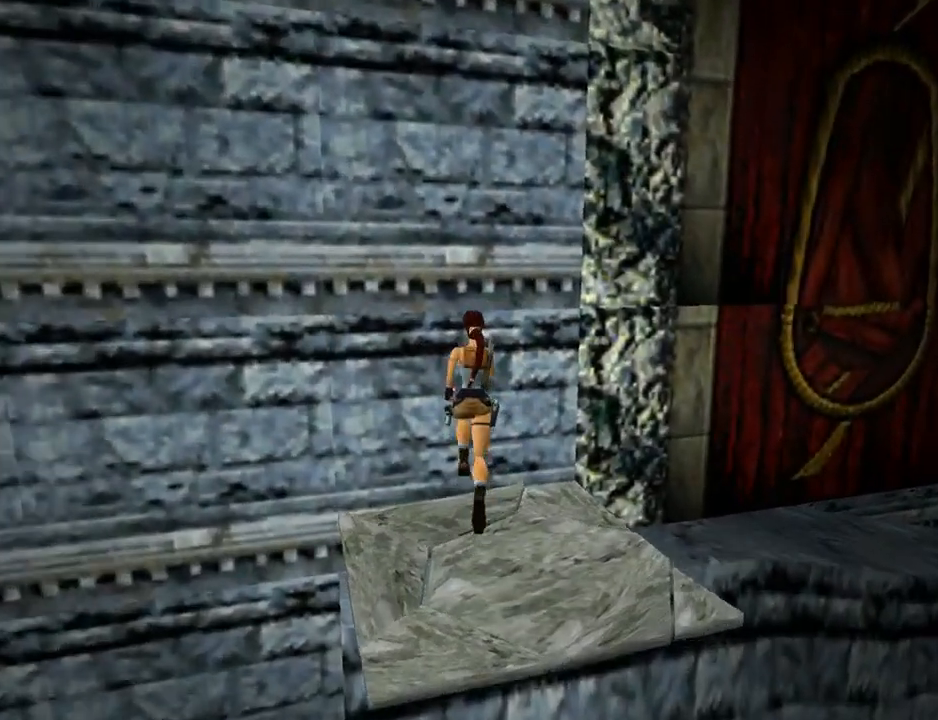
{"buttons": ["L3"], "left_stick": "down", "right_stick": "center", "events": [[467, "L3", "down"], [500, "left_stick", "down"]]}
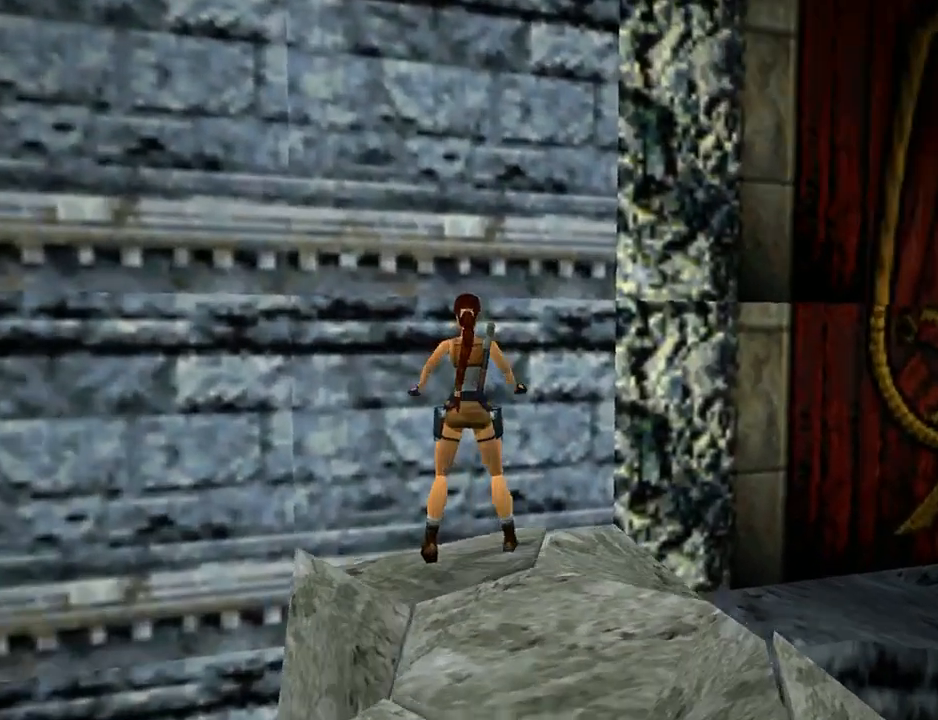
{"buttons": [], "left_stick": "center", "right_stick": "center", "events": [[100, "left_stick", "center"], [133, "L3", "up"]]}
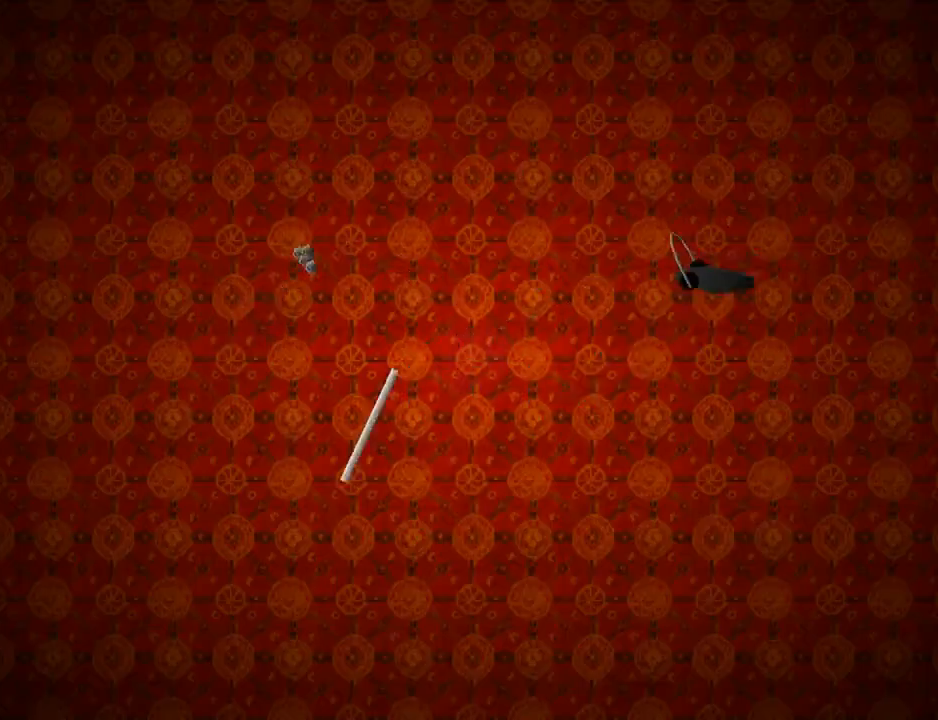
{"buttons": [], "left_stick": "center", "right_stick": "center", "events": []}
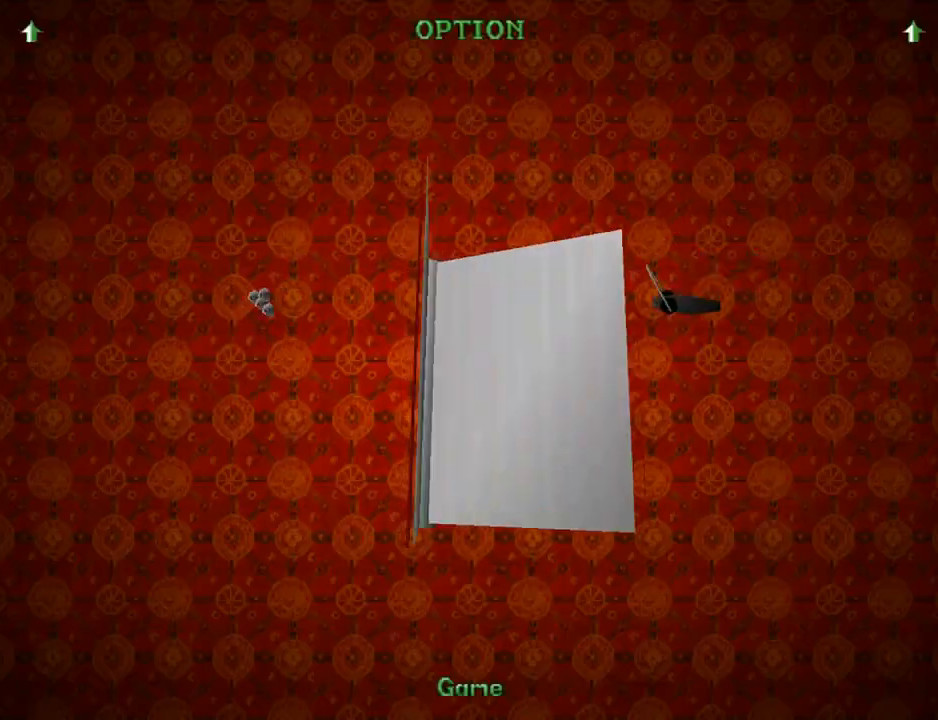
{"buttons": [], "left_stick": "center", "right_stick": "center", "events": []}
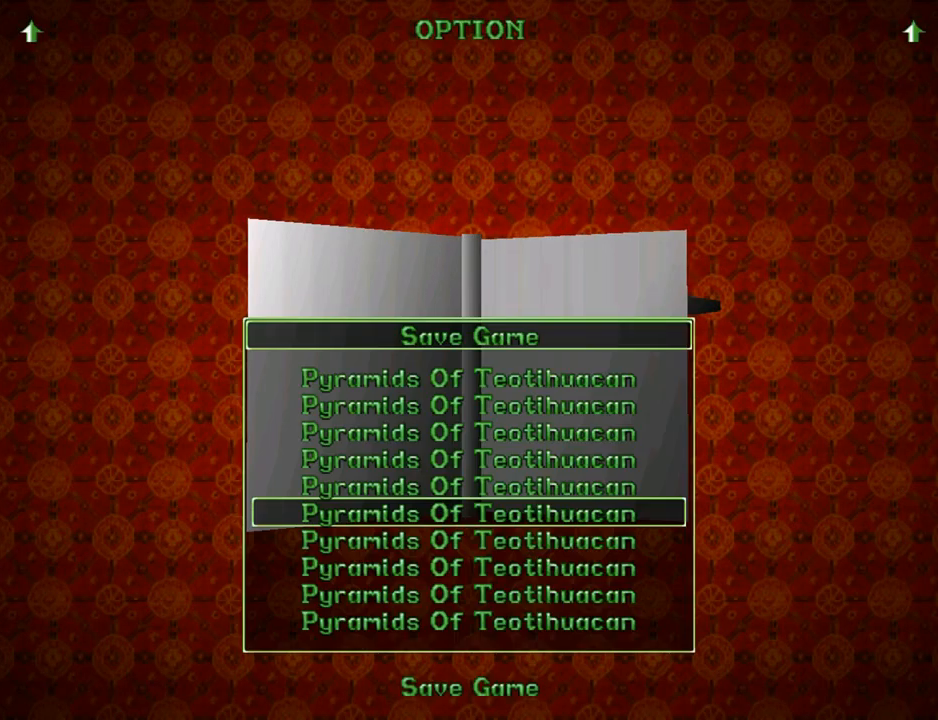
{"buttons": [], "left_stick": "center", "right_stick": "center", "events": [[333, "DPAD_DOWN", "down"], [467, "DPAD_DOWN", "up"]]}
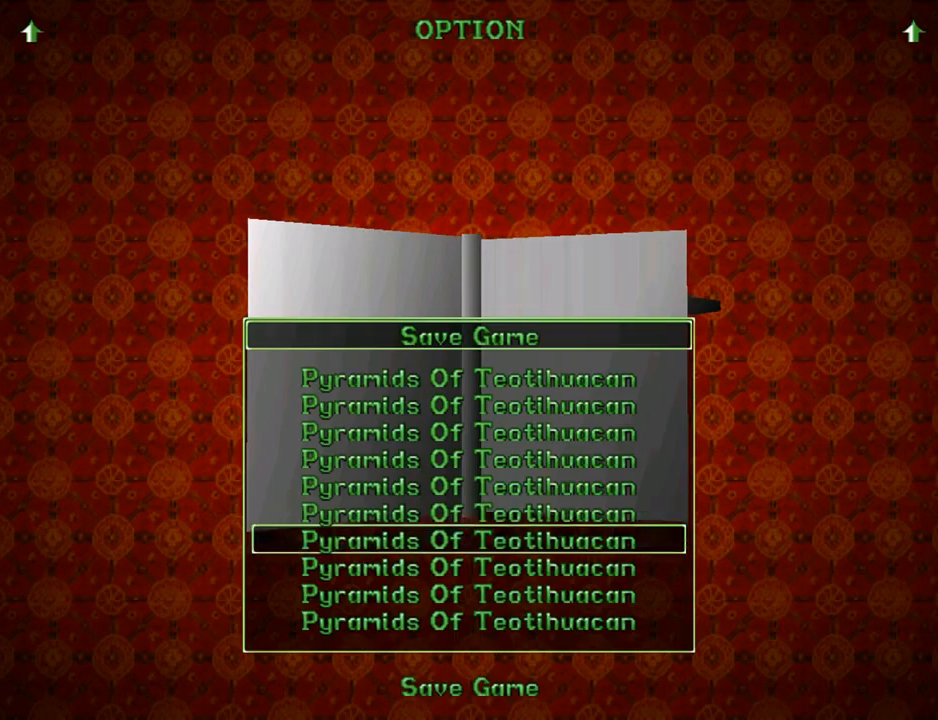
{"buttons": [], "left_stick": "center", "right_stick": "center", "events": [[100, "CROSS", "down"], [300, "CROSS", "up"]]}
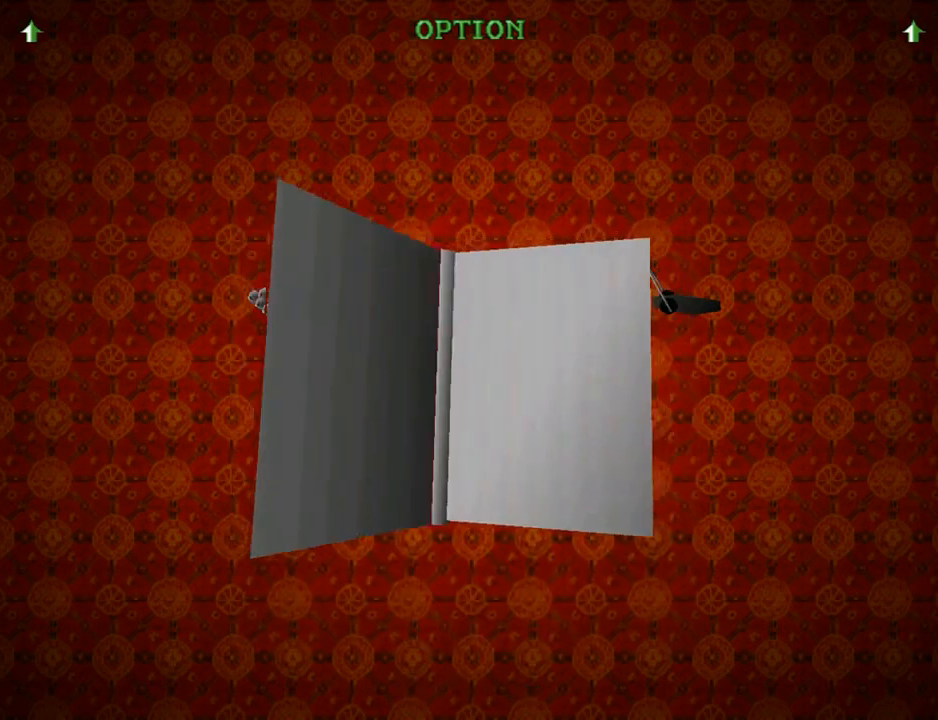
{"buttons": ["CROSS"], "left_stick": "center", "right_stick": "center", "events": [[500, "CROSS", "down"]]}
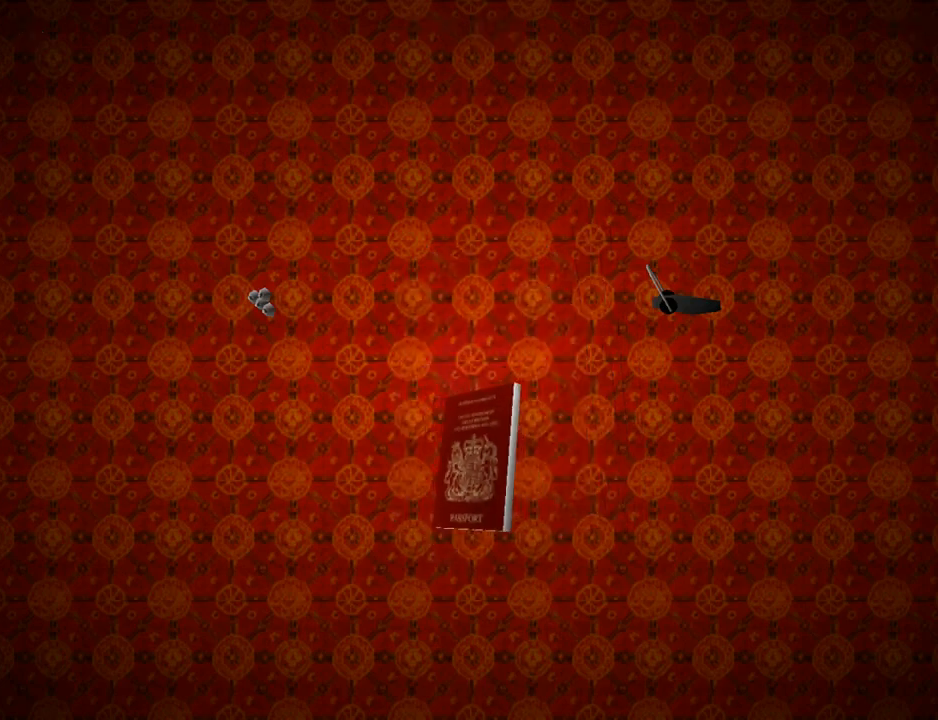
{"buttons": ["CROSS", "DPAD_UP", "DPAD_LEFT"], "left_stick": "center", "right_stick": "center", "events": [[200, "DPAD_UP", "down"], [300, "DPAD_LEFT", "down"]]}
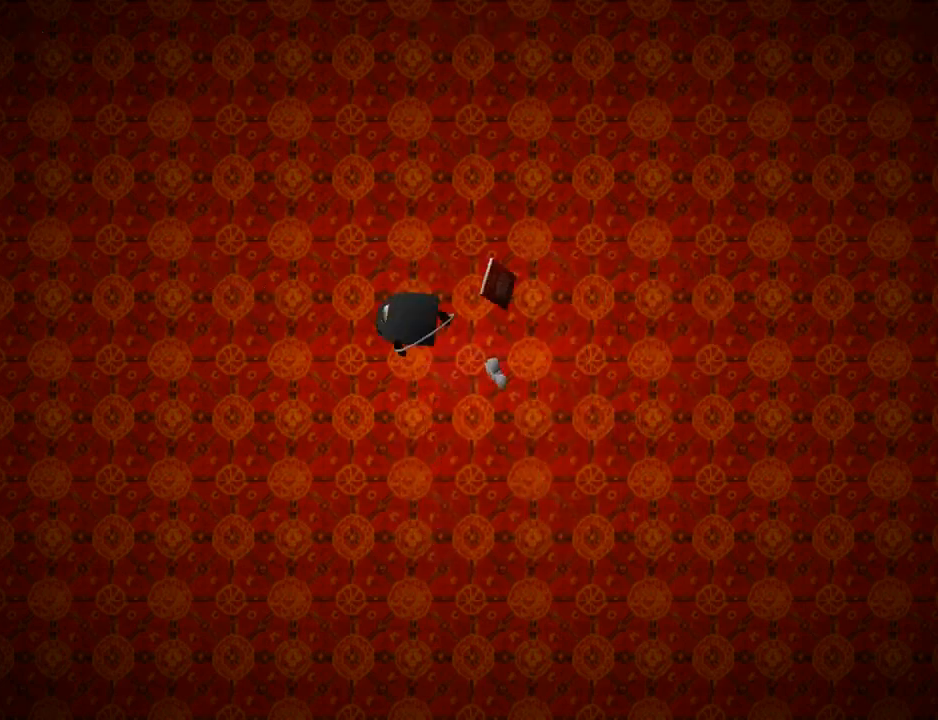
{"buttons": ["CROSS", "DPAD_UP"], "left_stick": "center", "right_stick": "center", "events": [[233, "DPAD_LEFT", "up"]]}
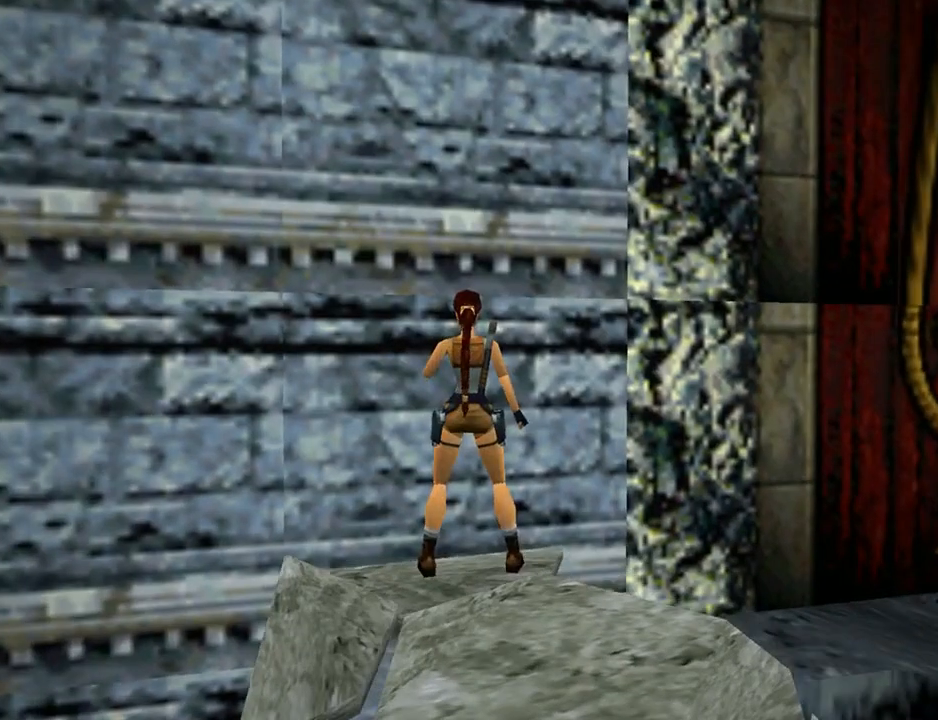
{"buttons": ["CROSS", "DPAD_UP"], "left_stick": "center", "right_stick": "center", "events": []}
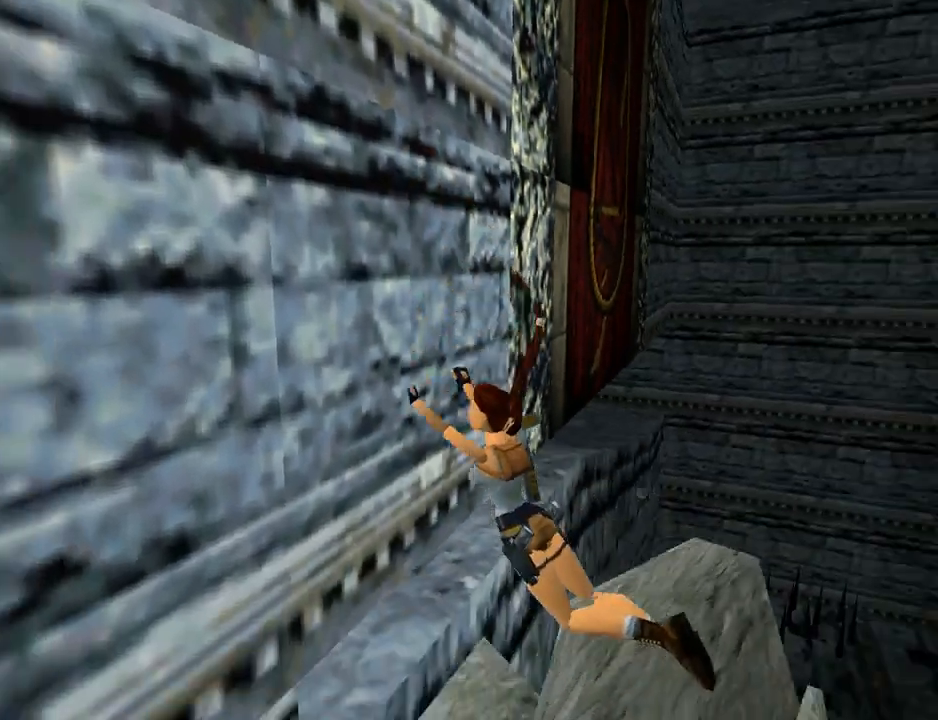
{"buttons": ["CROSS", "DPAD_UP"], "left_stick": "center", "right_stick": "center", "events": []}
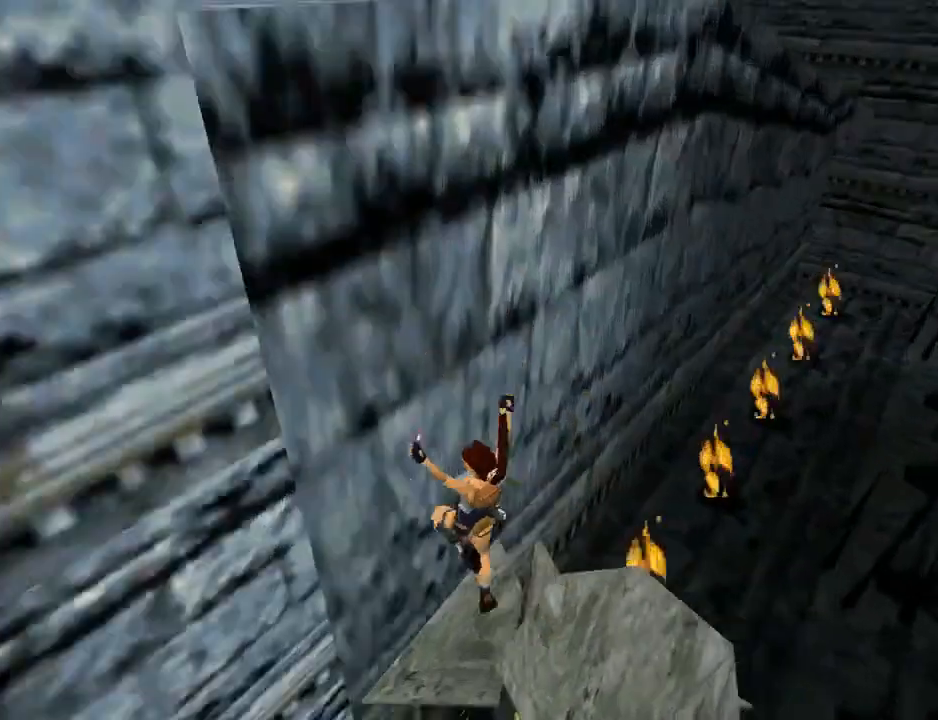
{"buttons": ["CROSS"], "left_stick": "center", "right_stick": "center", "events": [[333, "DPAD_UP", "up"], [433, "CROSS", "up"], [500, "CROSS", "down"]]}
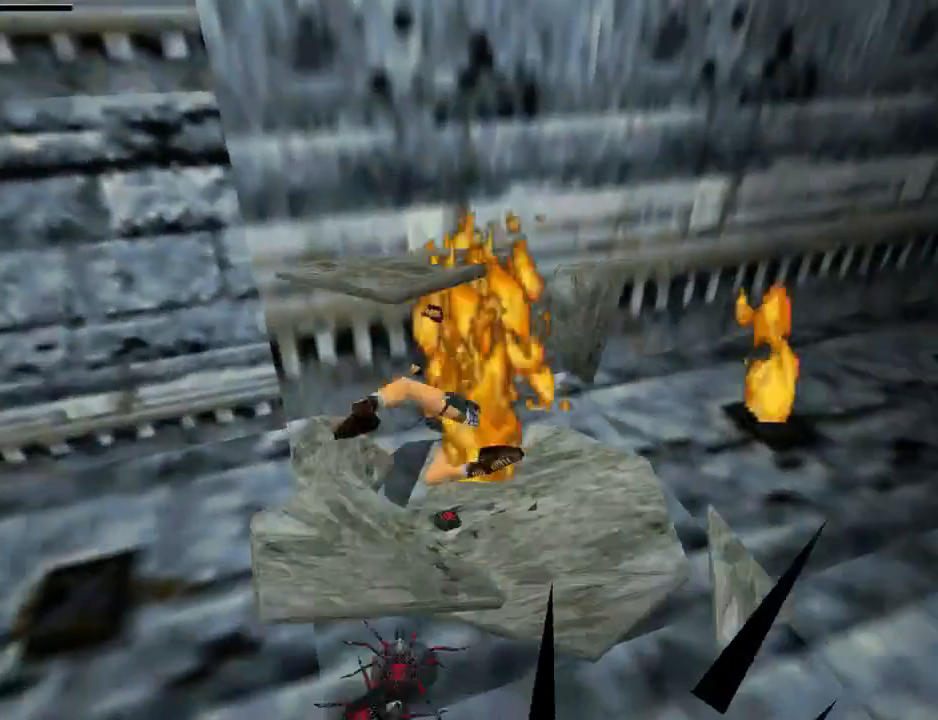
{"buttons": ["CROSS"], "left_stick": "center", "right_stick": "center", "events": [[133, "CROSS", "up"], [233, "CROSS", "down"], [367, "CROSS", "up"], [467, "CROSS", "down"]]}